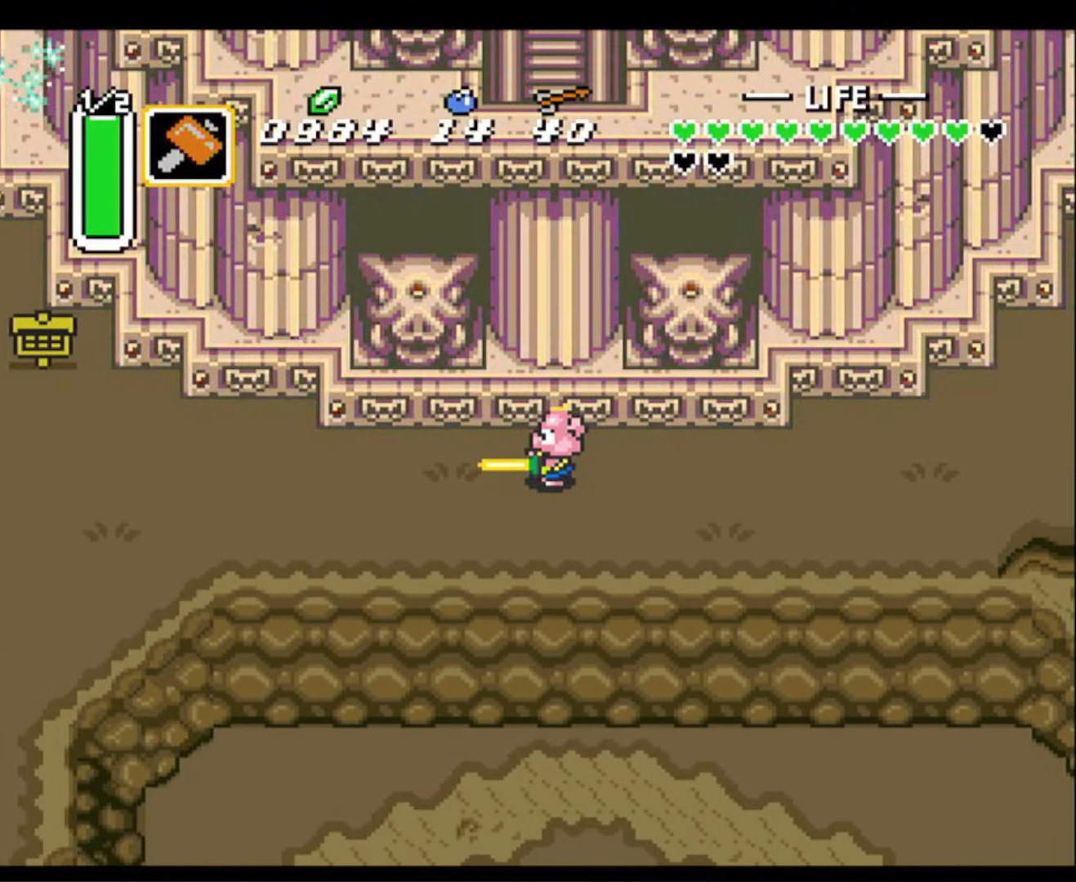
Gameplay with a controller (Nintendo layout); each line is a JSON object with the inputs held at the frame after it. "events" lists button and stick changes between this image and that frame as [ms after this image, input, new state], when the widget could be followed in between. Not read: L3 R3.
{"buttons": ["DPAD_UP"], "events": [[300, "DPAD_LEFT", "down"], [484, "DPAD_LEFT", "up"]]}
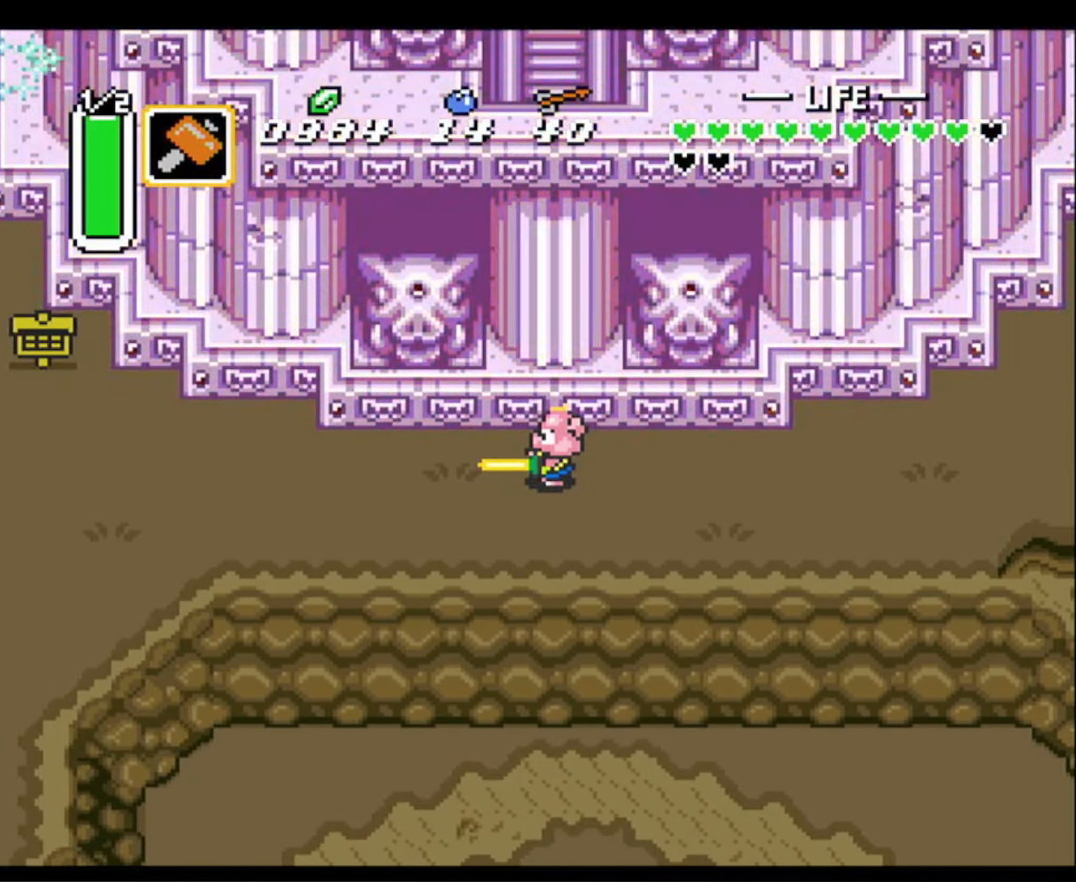
{"buttons": ["DPAD_UP"], "events": []}
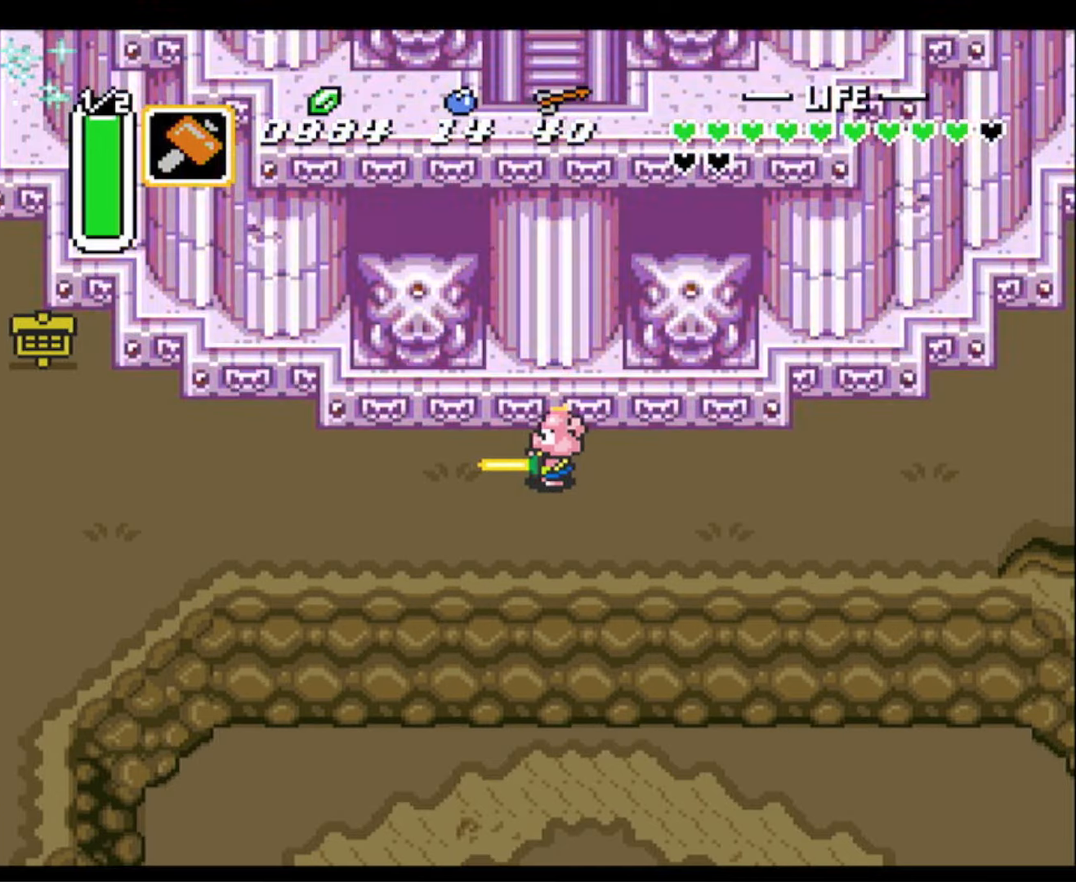
{"buttons": ["DPAD_UP"], "events": []}
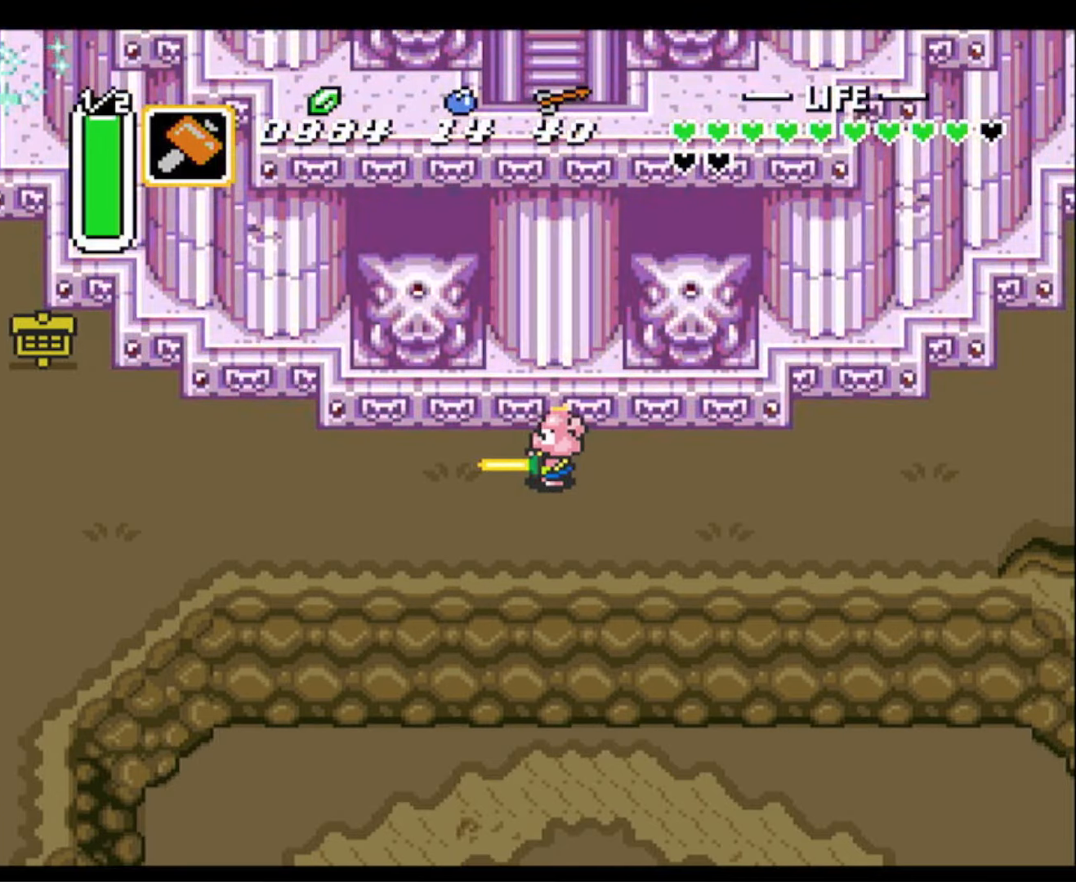
{"buttons": ["DPAD_UP"], "events": []}
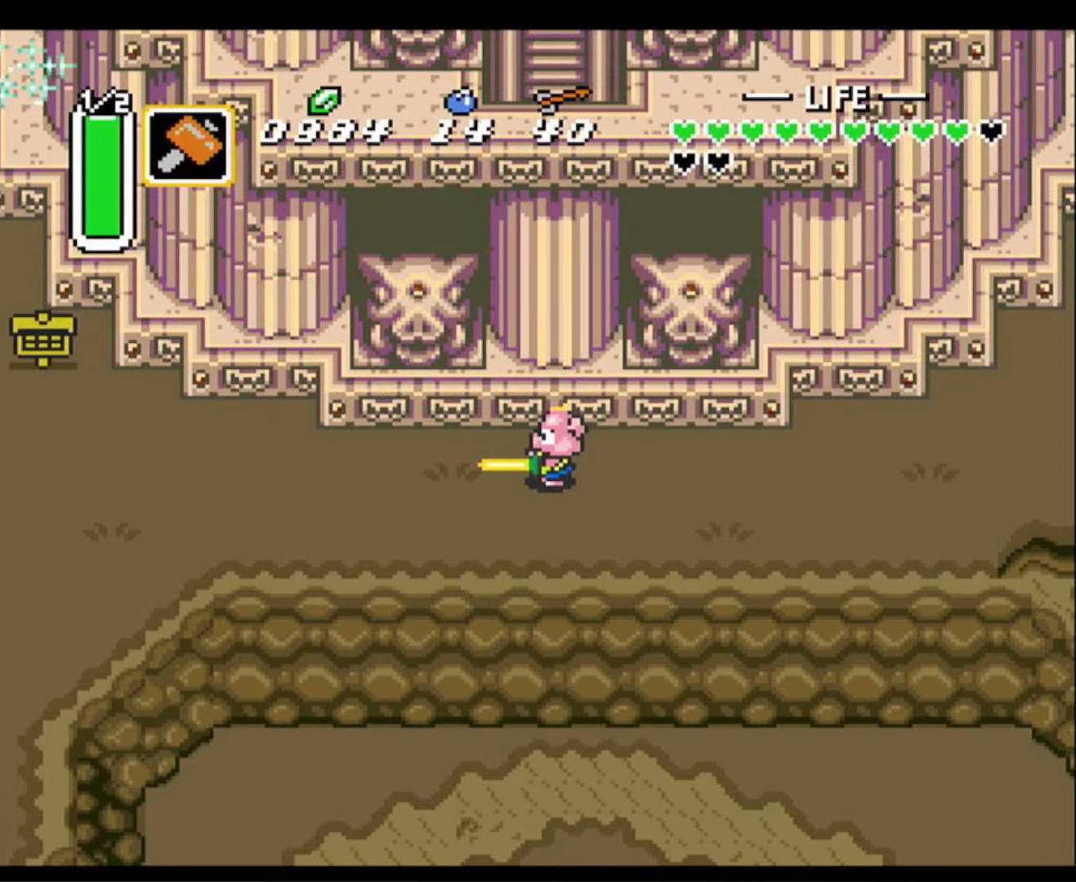
{"buttons": ["DPAD_UP", "DPAD_LEFT"], "events": [[500, "DPAD_LEFT", "down"]]}
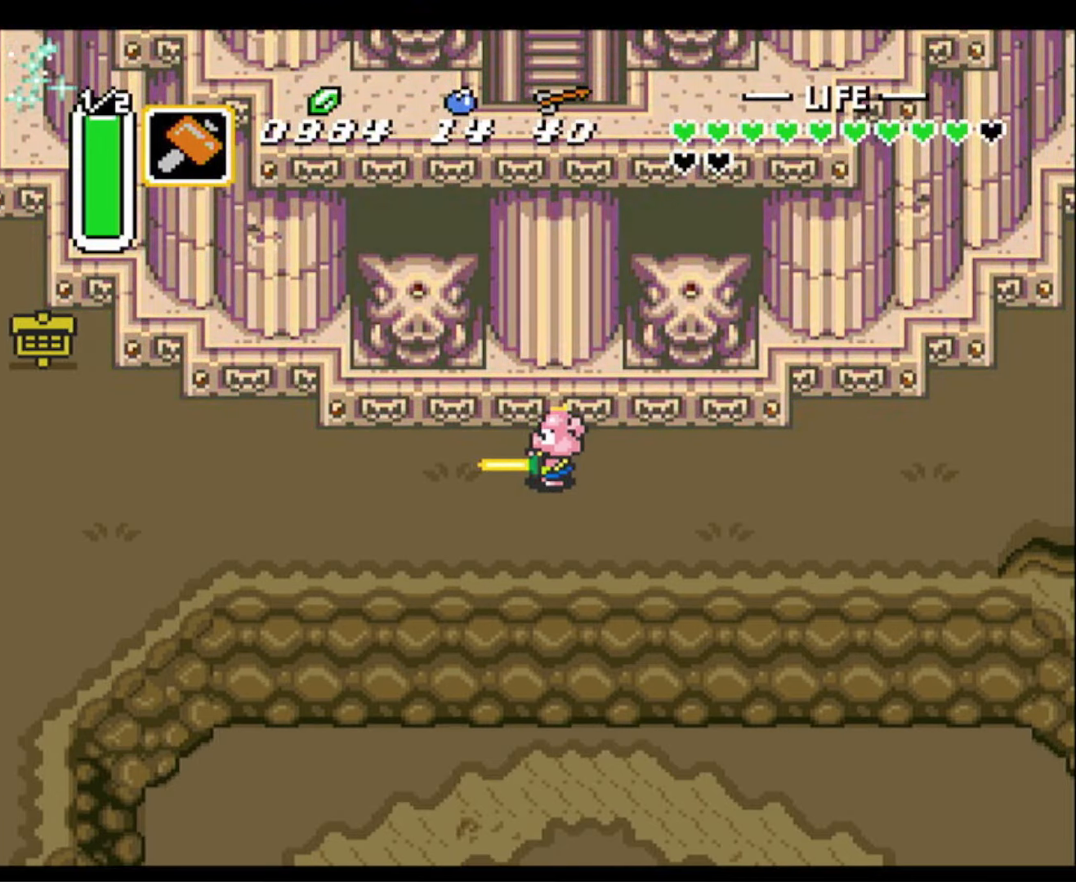
{"buttons": ["DPAD_UP"], "events": [[83, "DPAD_LEFT", "up"]]}
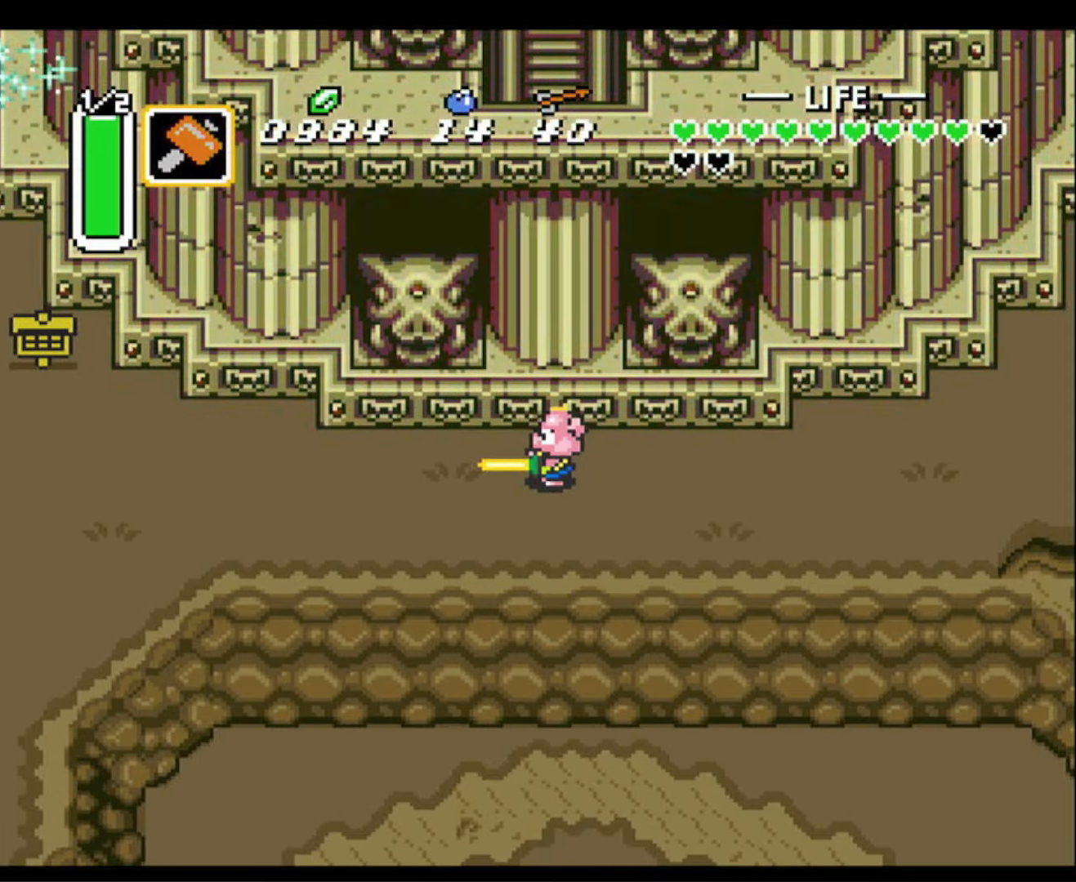
{"buttons": ["DPAD_UP"], "events": []}
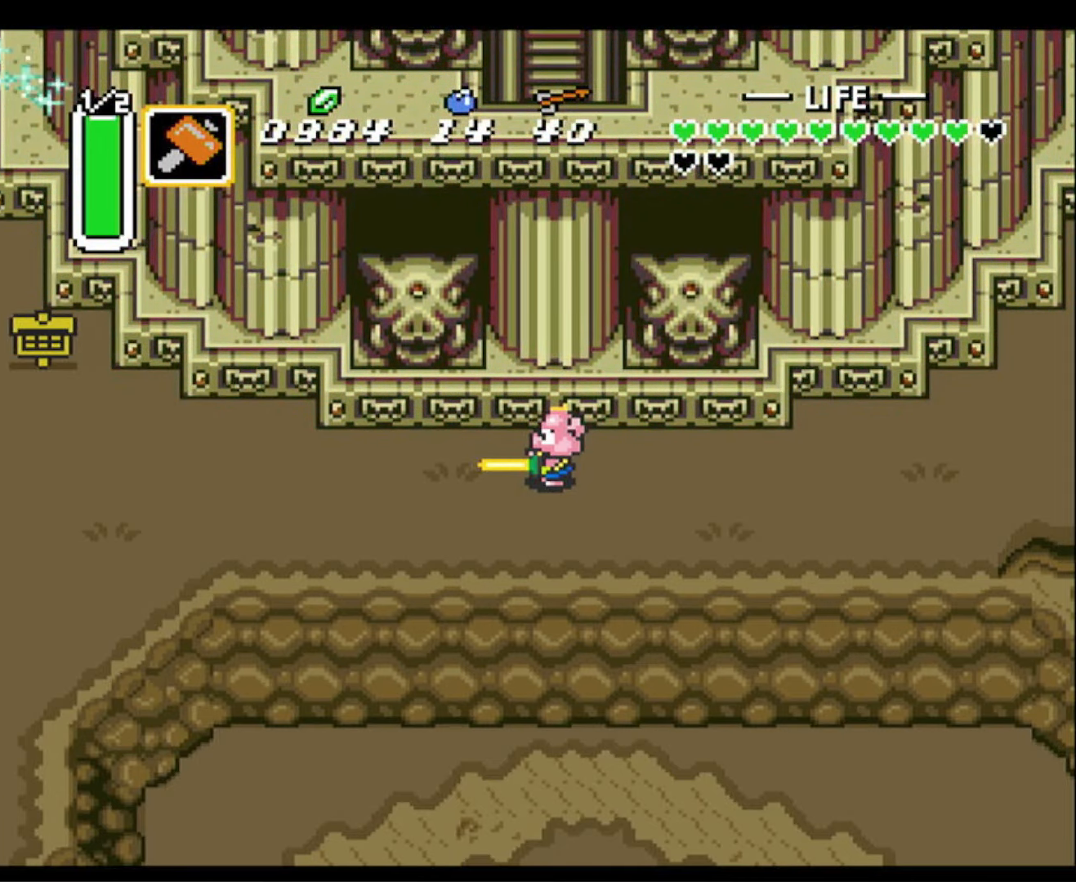
{"buttons": ["DPAD_UP"], "events": []}
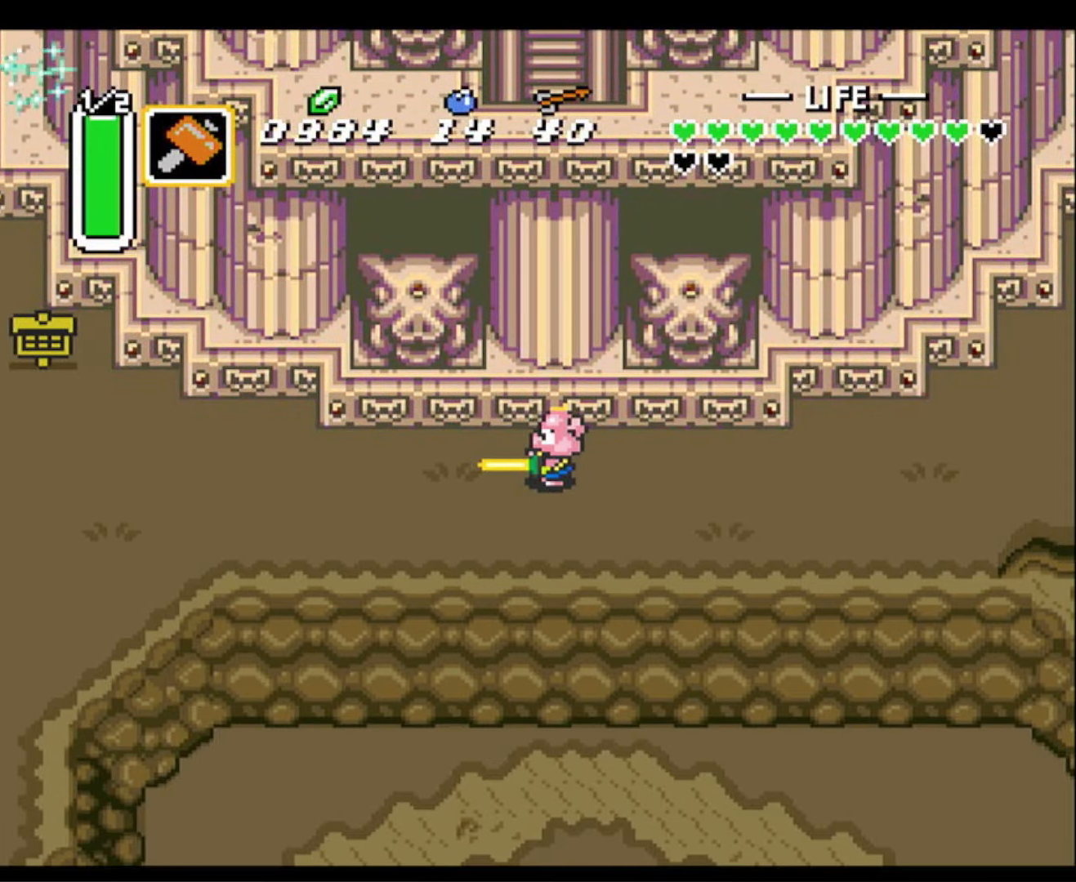
{"buttons": ["DPAD_UP"], "events": []}
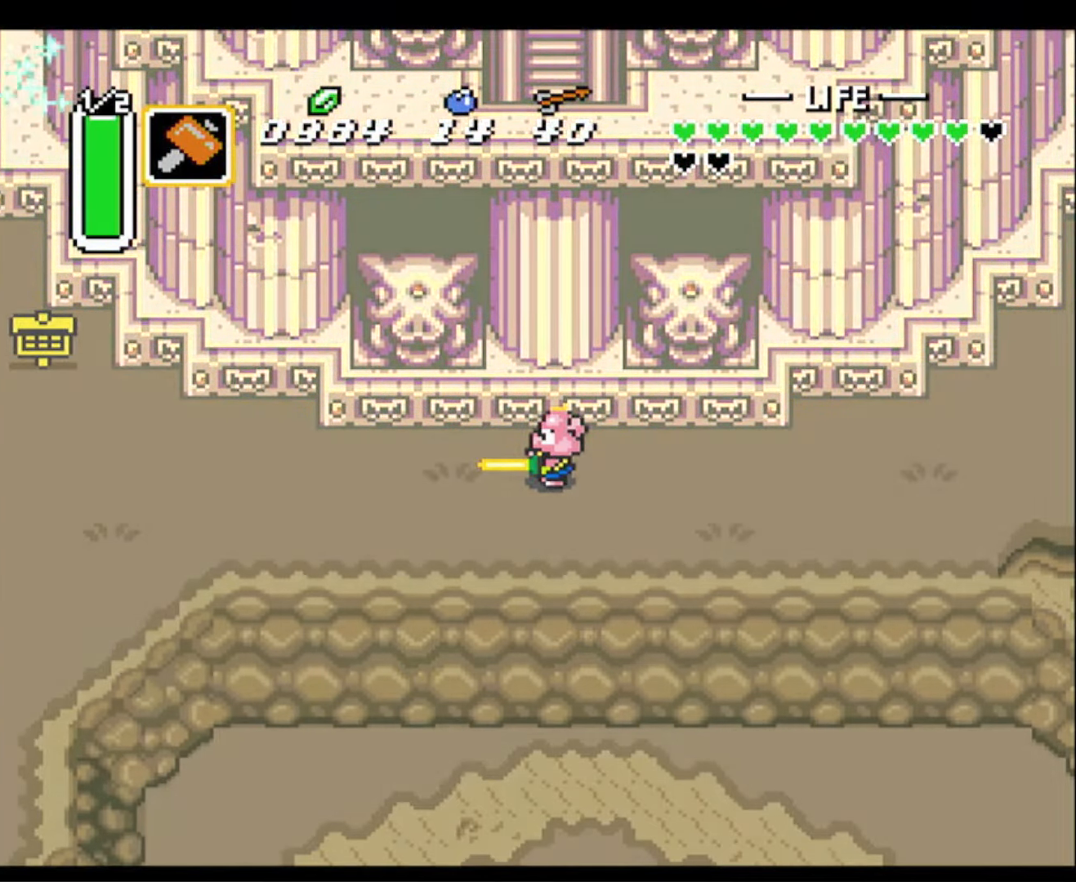
{"buttons": ["DPAD_UP"], "events": []}
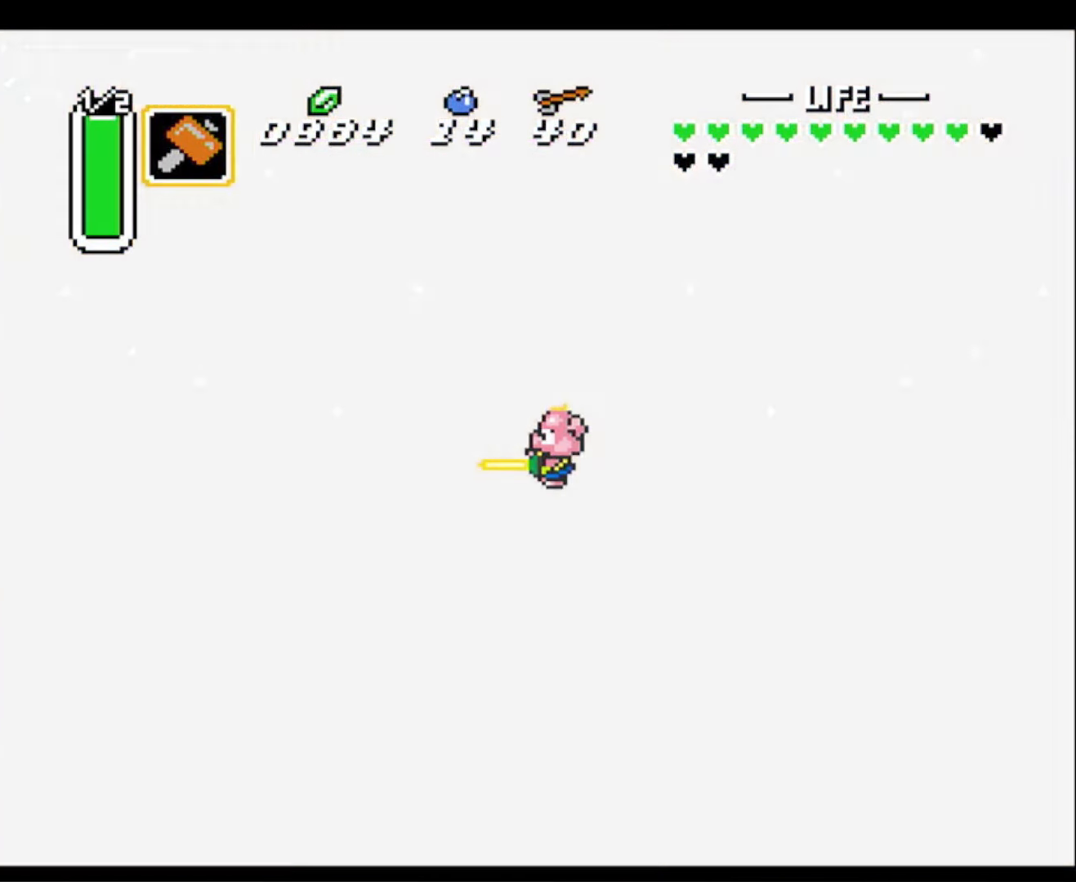
{"buttons": ["DPAD_UP"], "events": []}
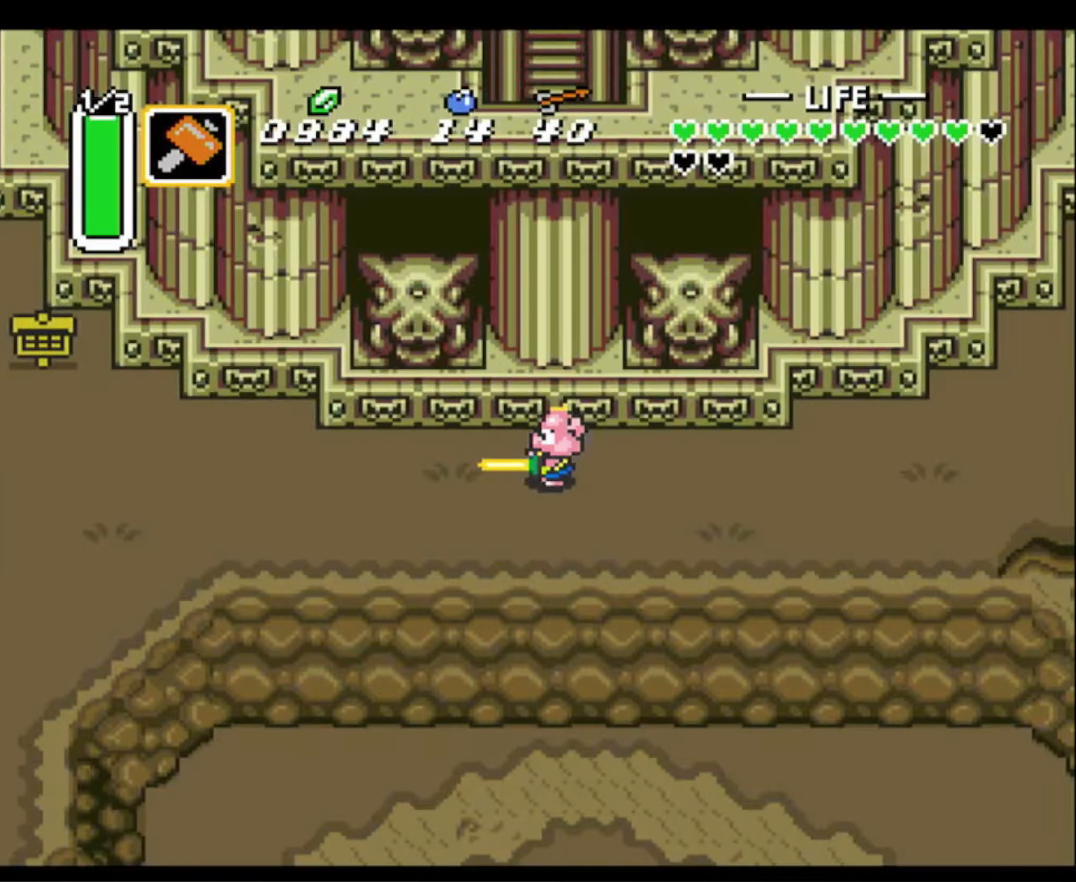
{"buttons": ["DPAD_UP"], "events": []}
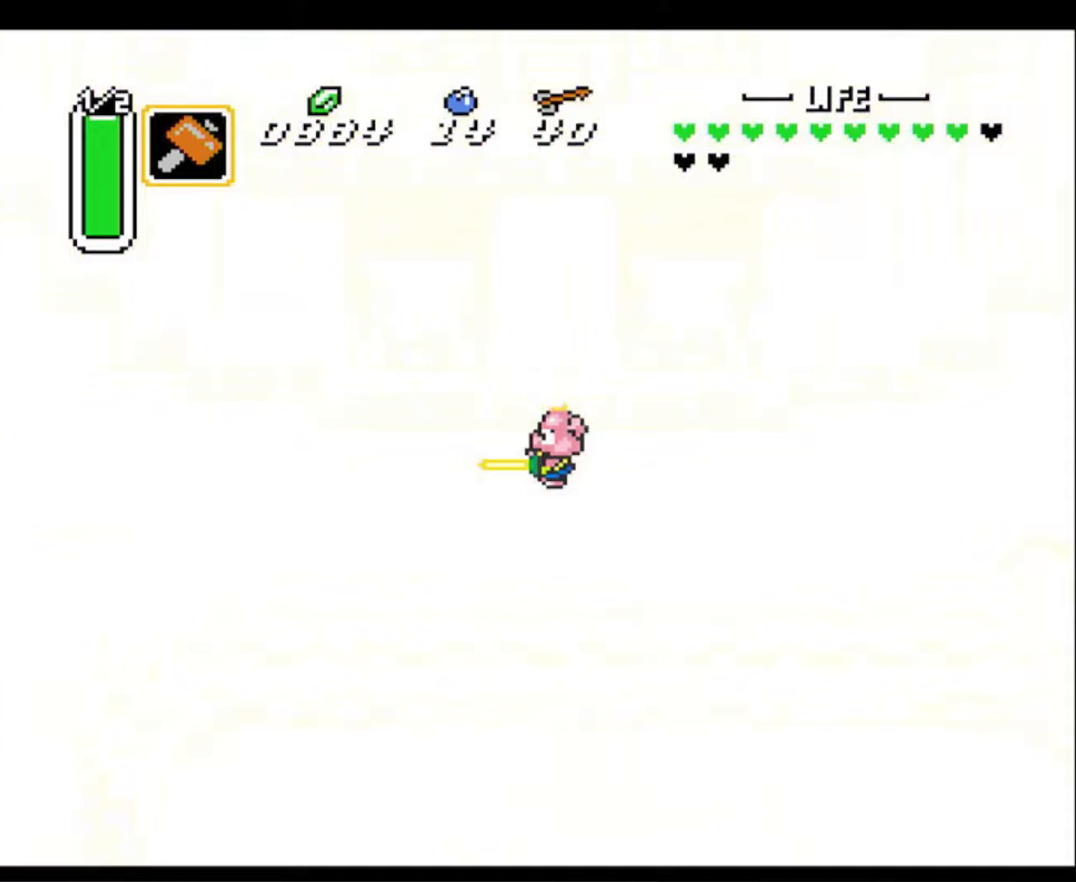
{"buttons": ["DPAD_UP"], "events": []}
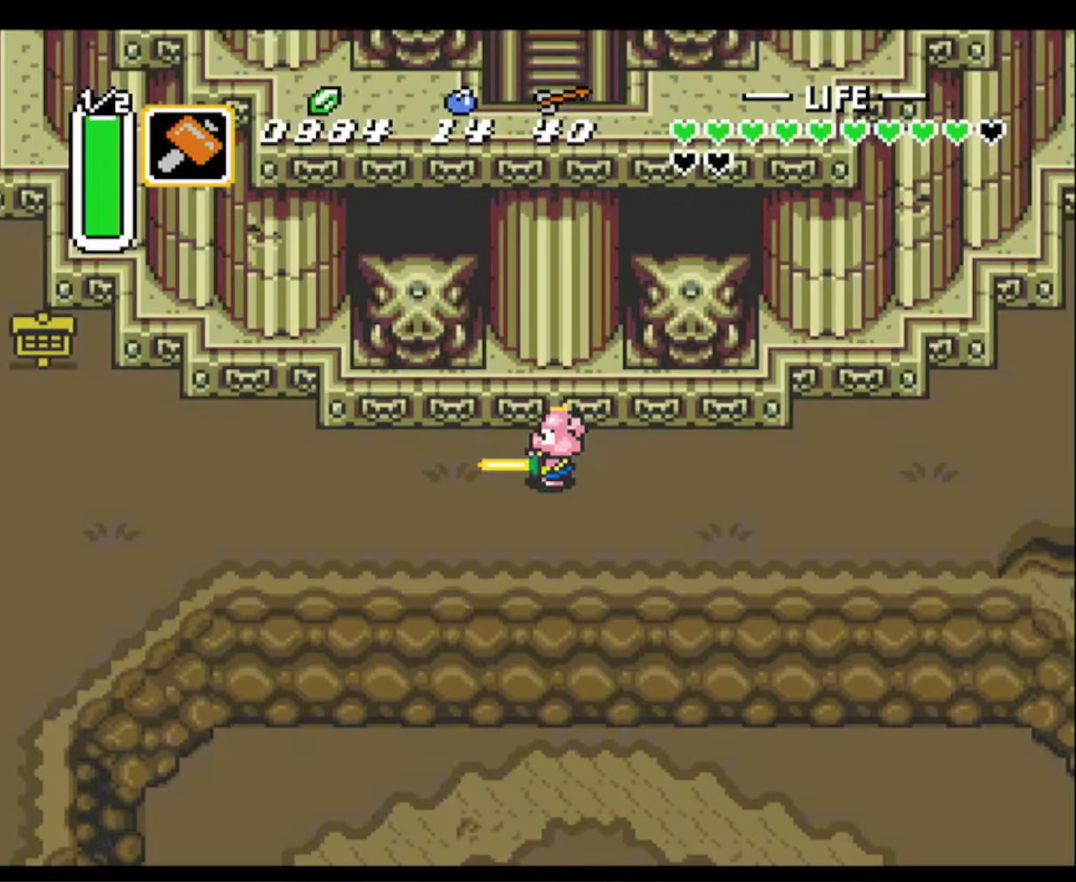
{"buttons": ["DPAD_UP"], "events": []}
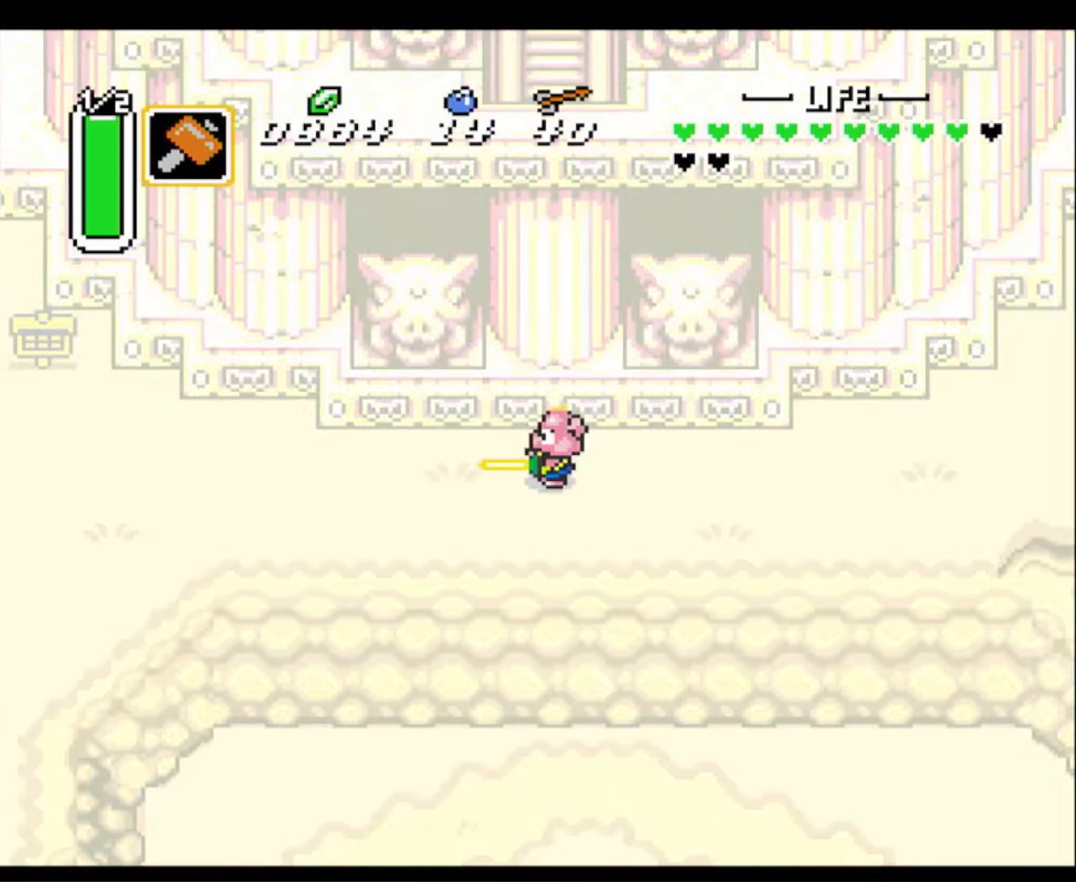
{"buttons": ["DPAD_UP"], "events": []}
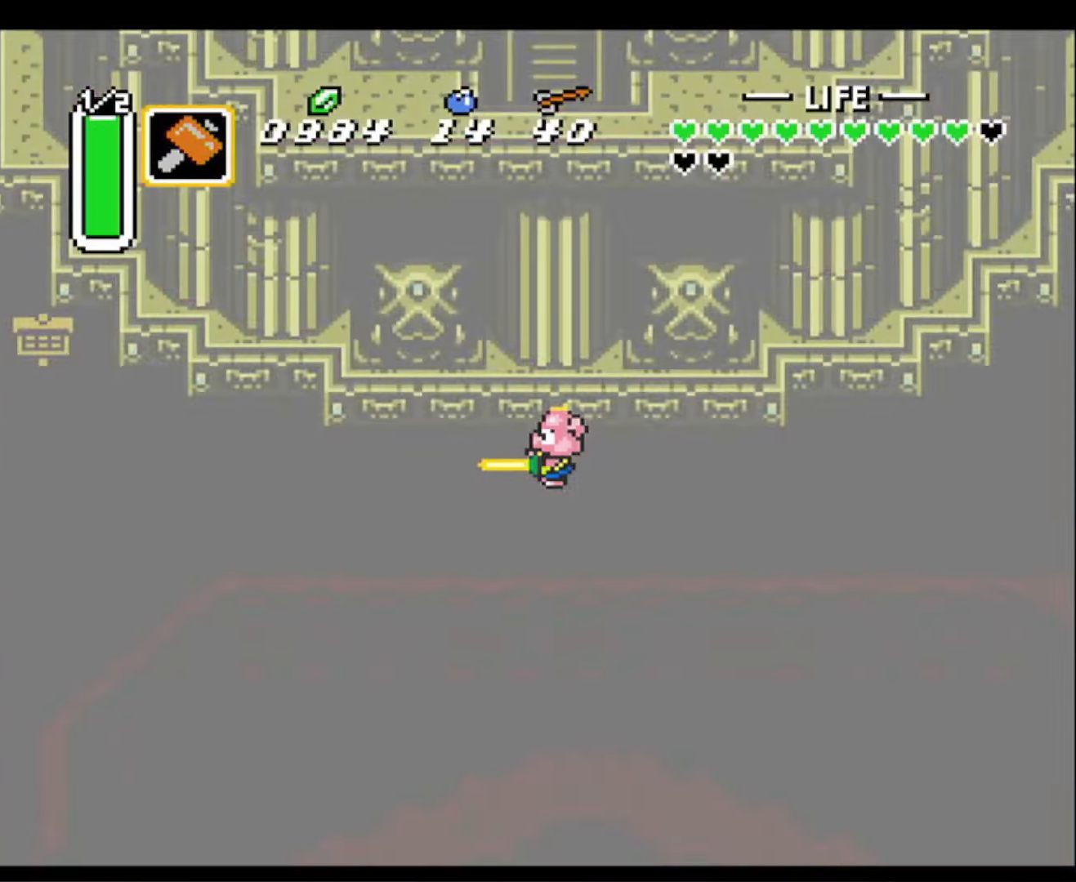
{"buttons": ["DPAD_UP"], "events": []}
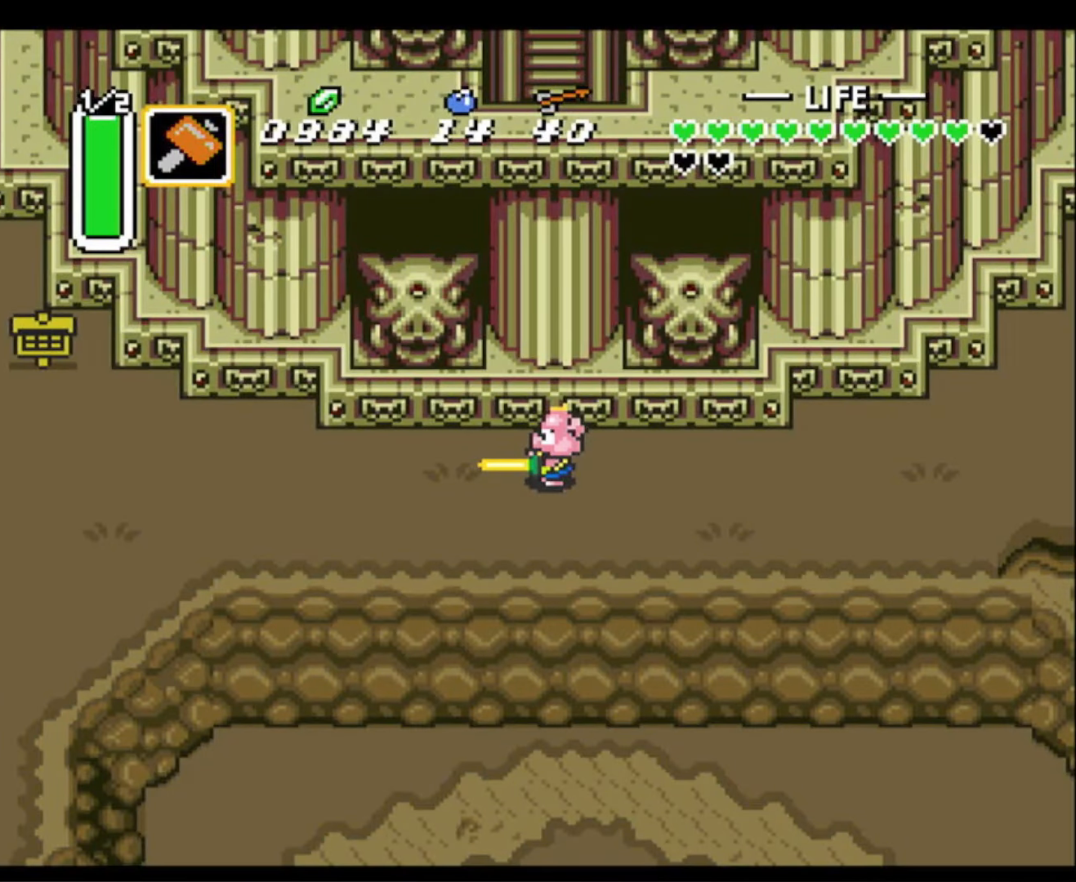
{"buttons": ["DPAD_UP"], "events": []}
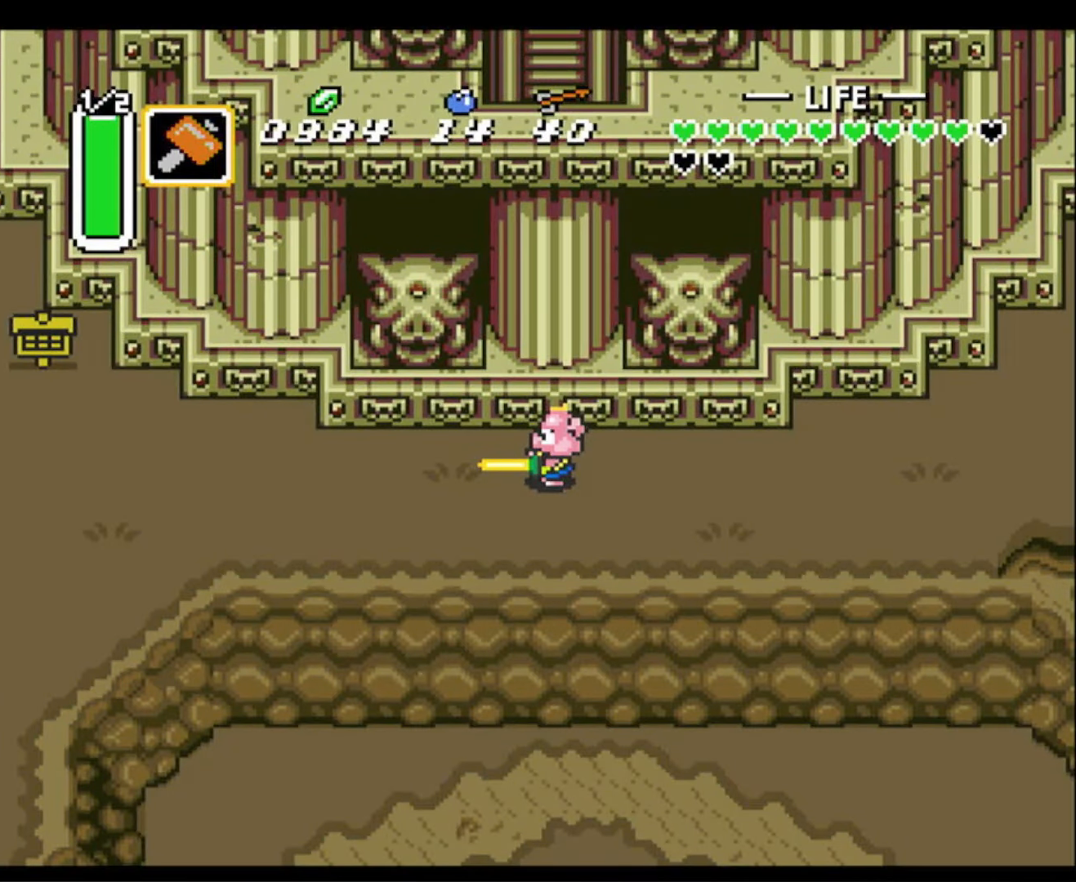
{"buttons": ["DPAD_UP"], "events": []}
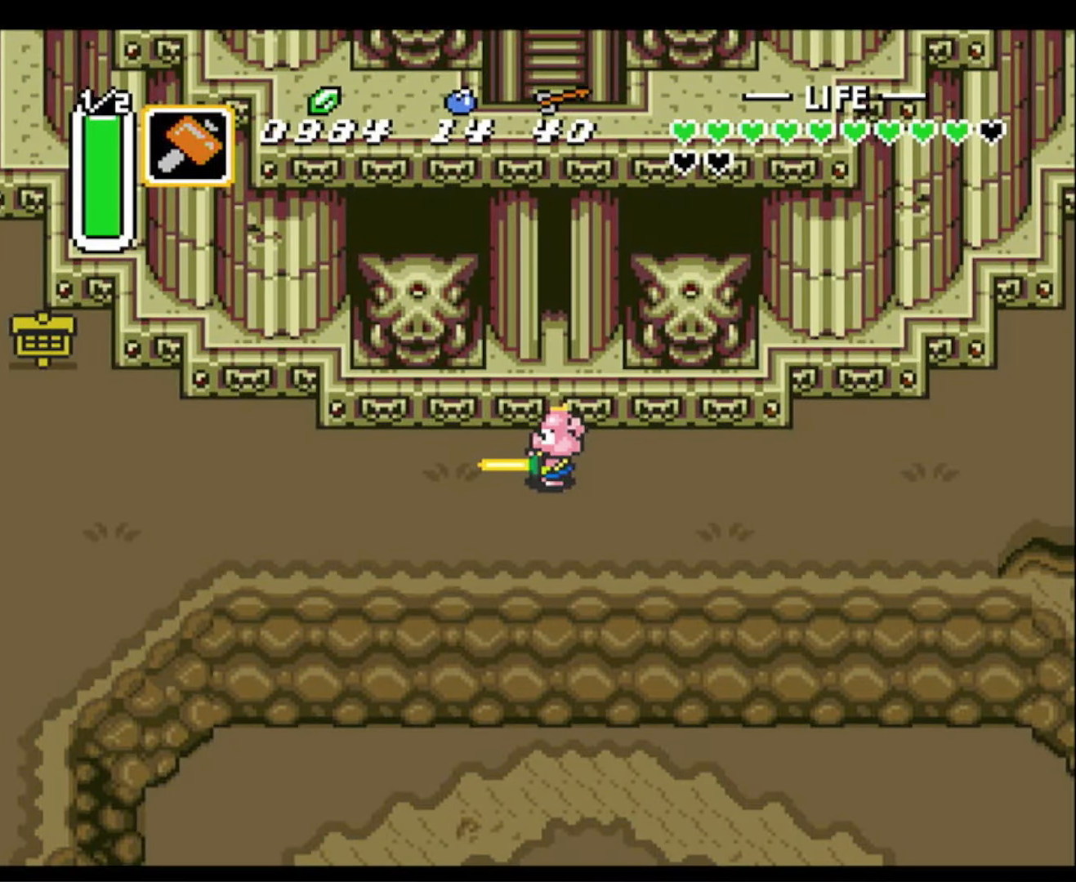
{"buttons": ["DPAD_UP"], "events": []}
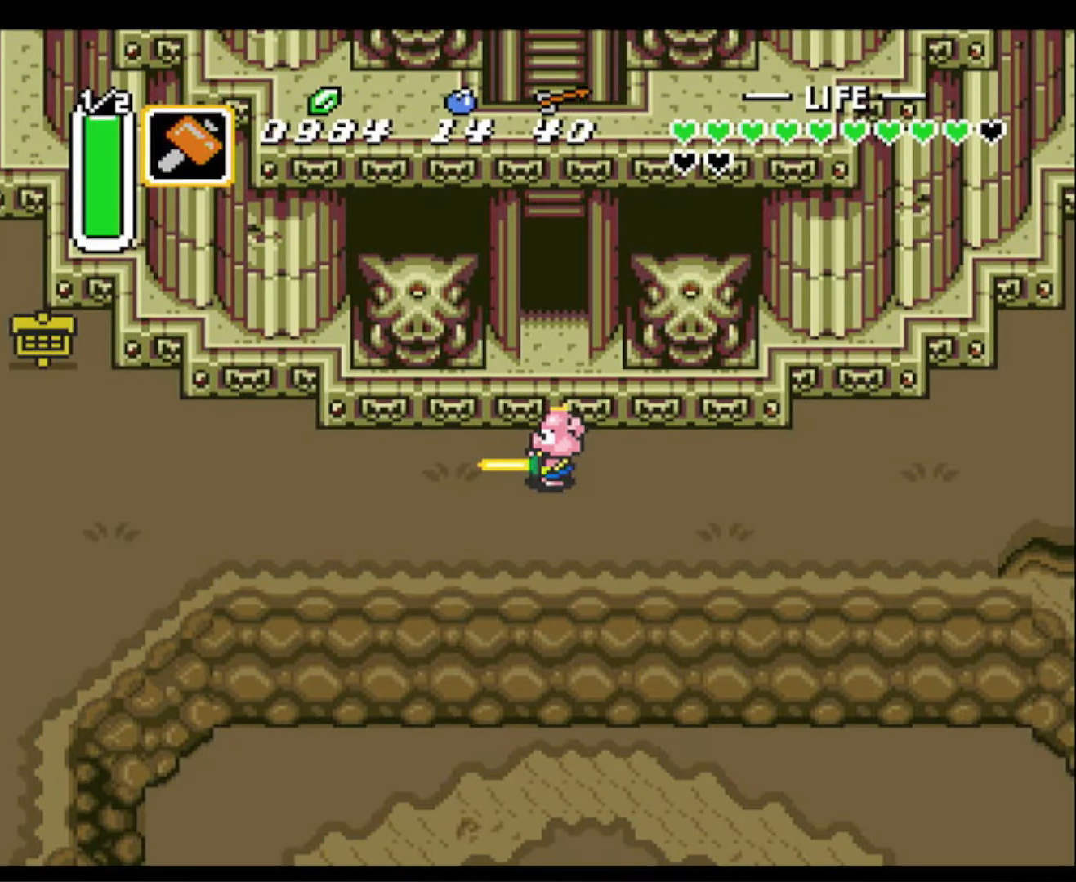
{"buttons": ["DPAD_UP"], "events": []}
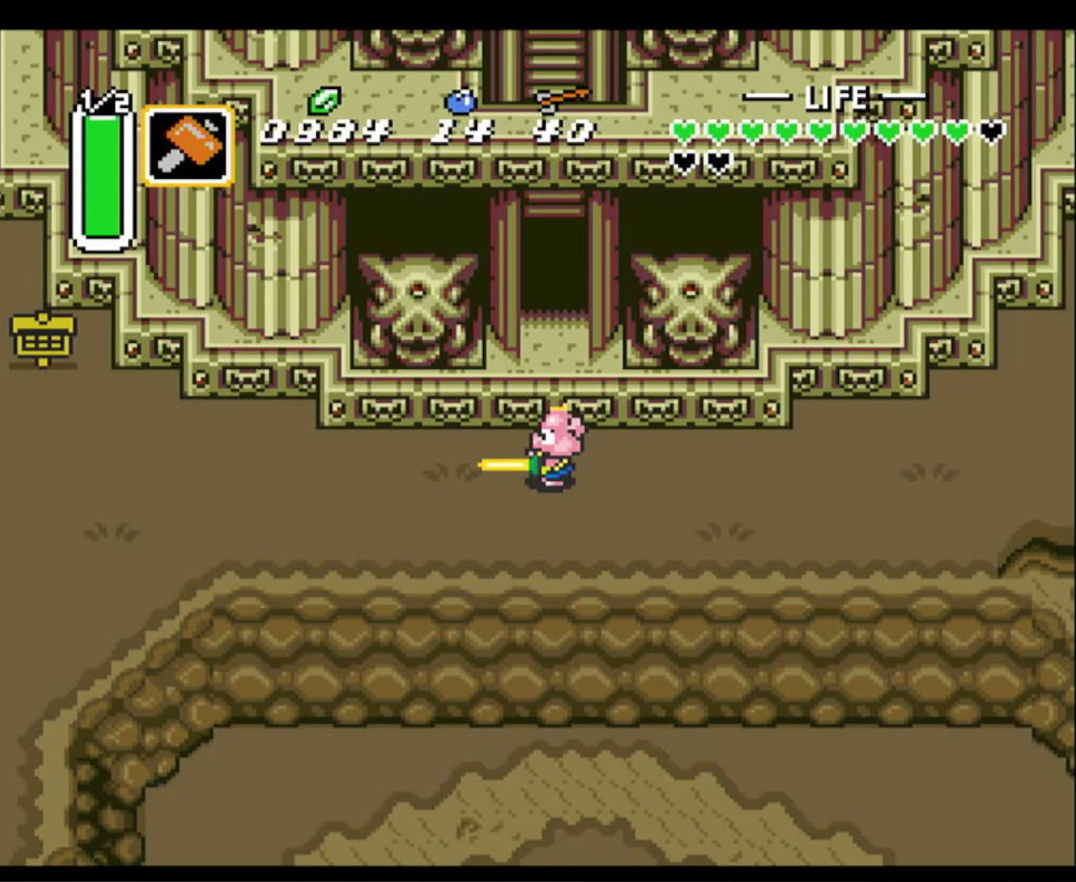
{"buttons": ["DPAD_UP"], "events": []}
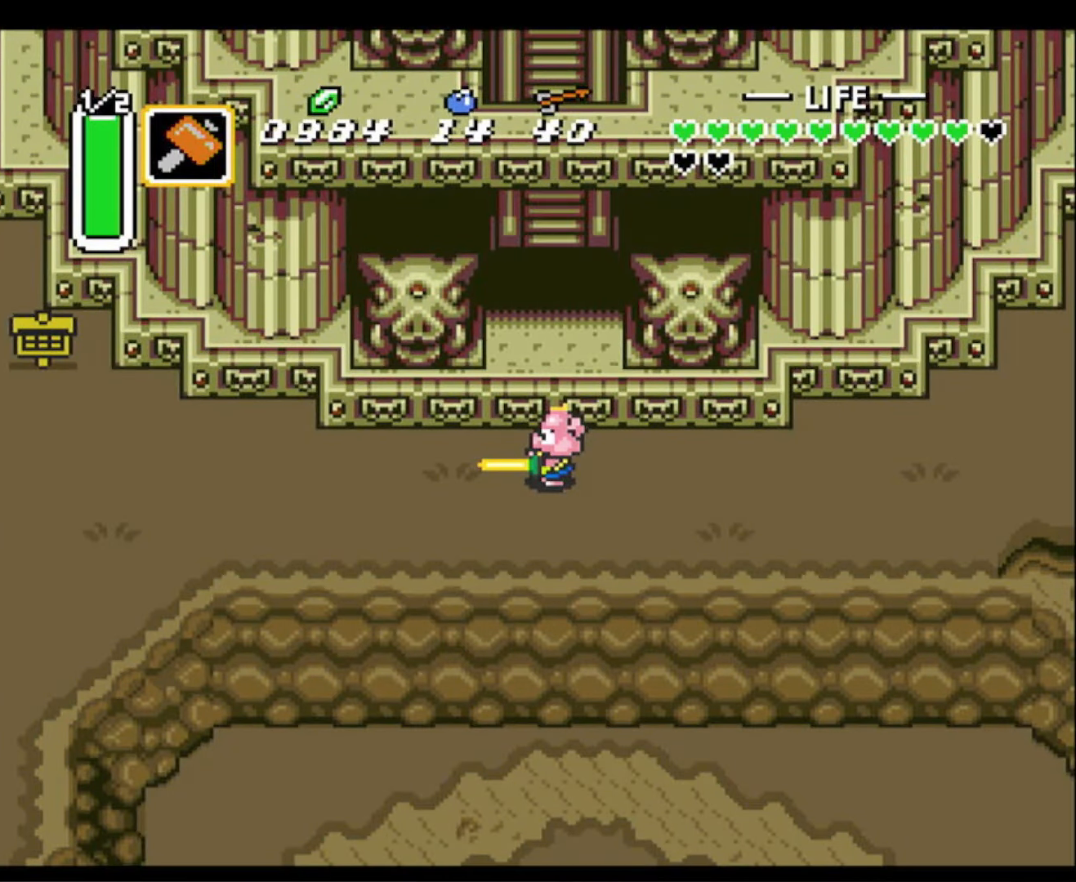
{"buttons": ["DPAD_UP"], "events": []}
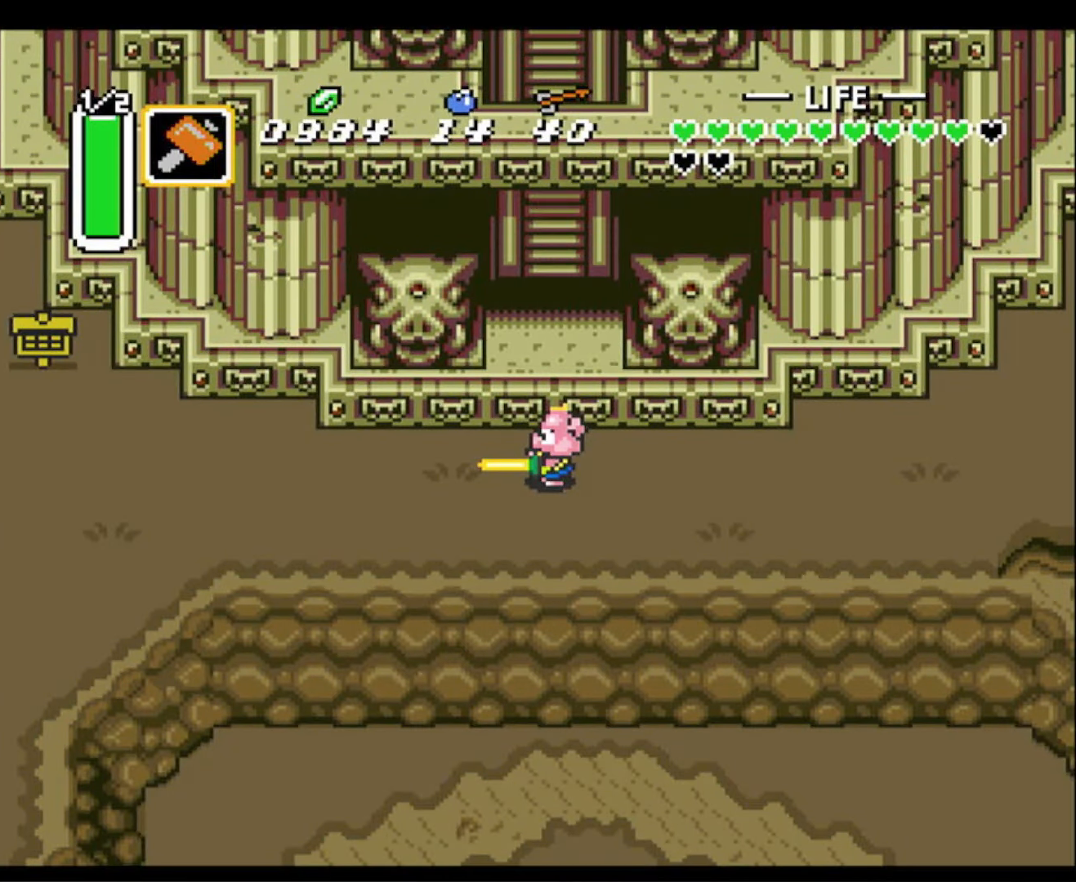
{"buttons": ["DPAD_UP"], "events": []}
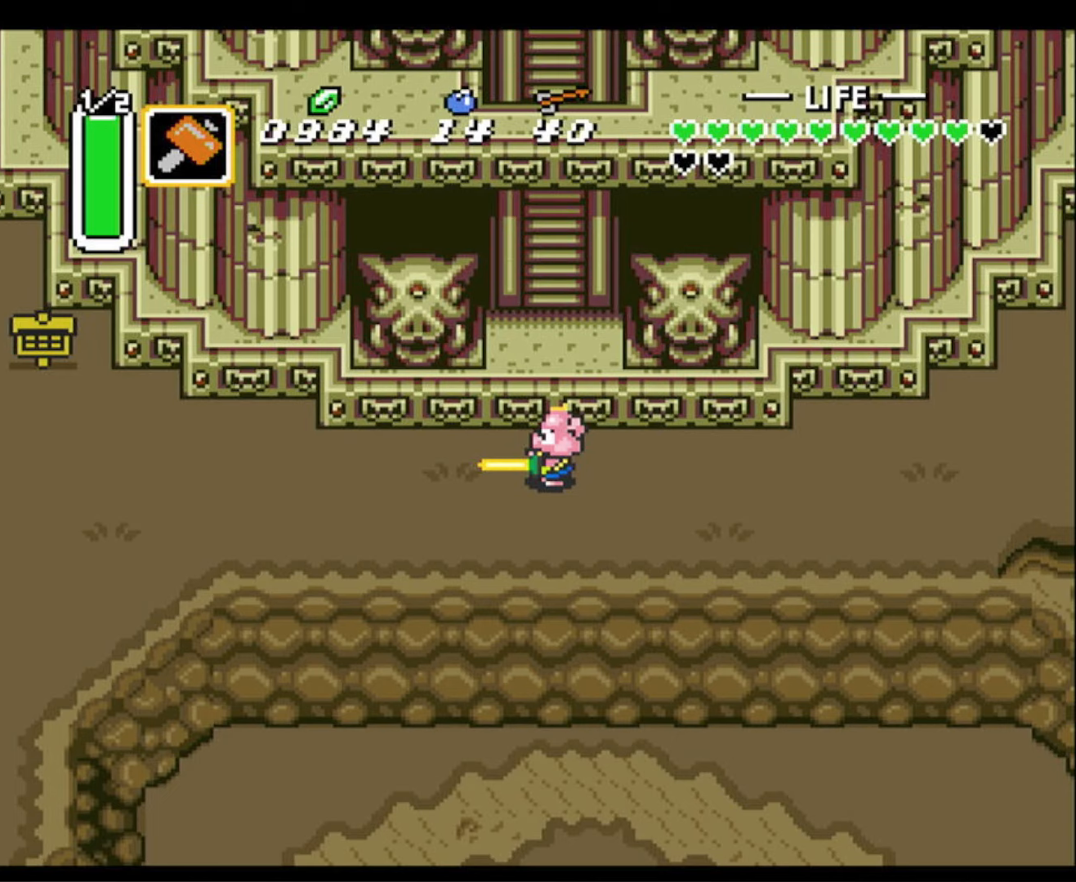
{"buttons": ["DPAD_UP"], "events": []}
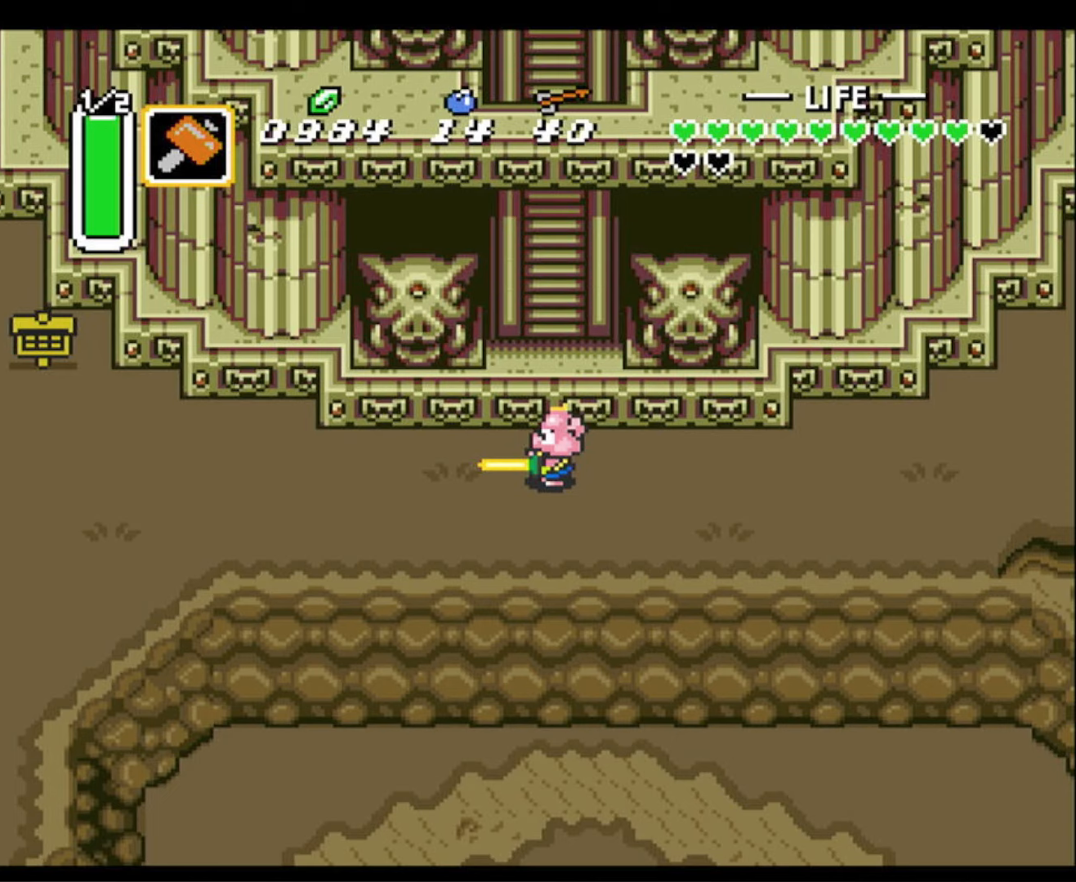
{"buttons": ["DPAD_UP"], "events": []}
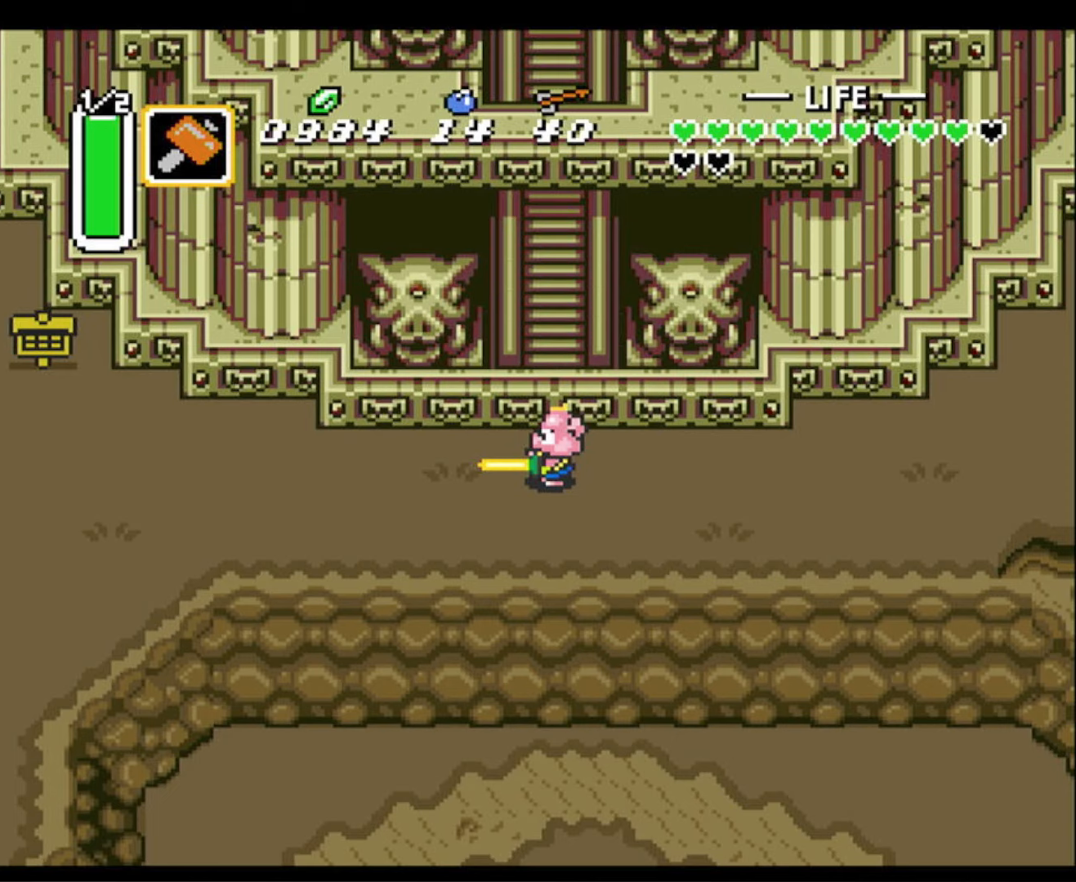
{"buttons": ["DPAD_UP"], "events": []}
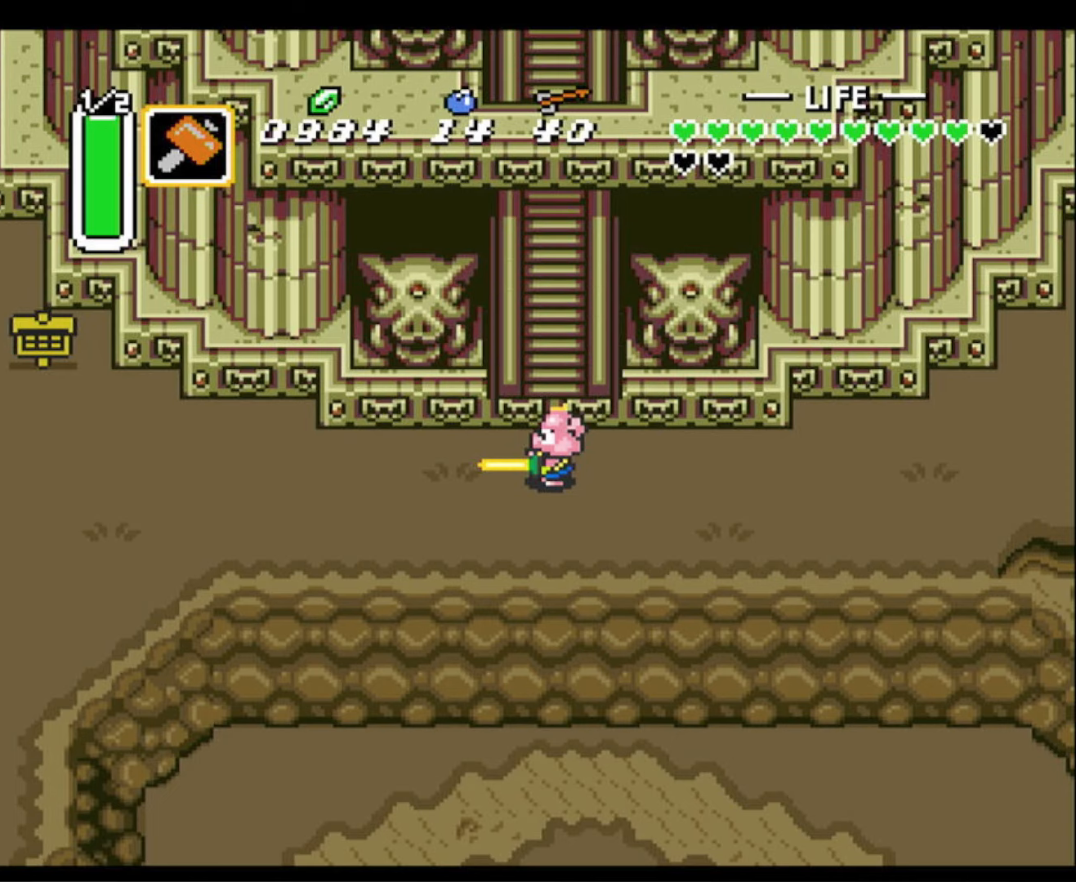
{"buttons": ["DPAD_UP"], "events": []}
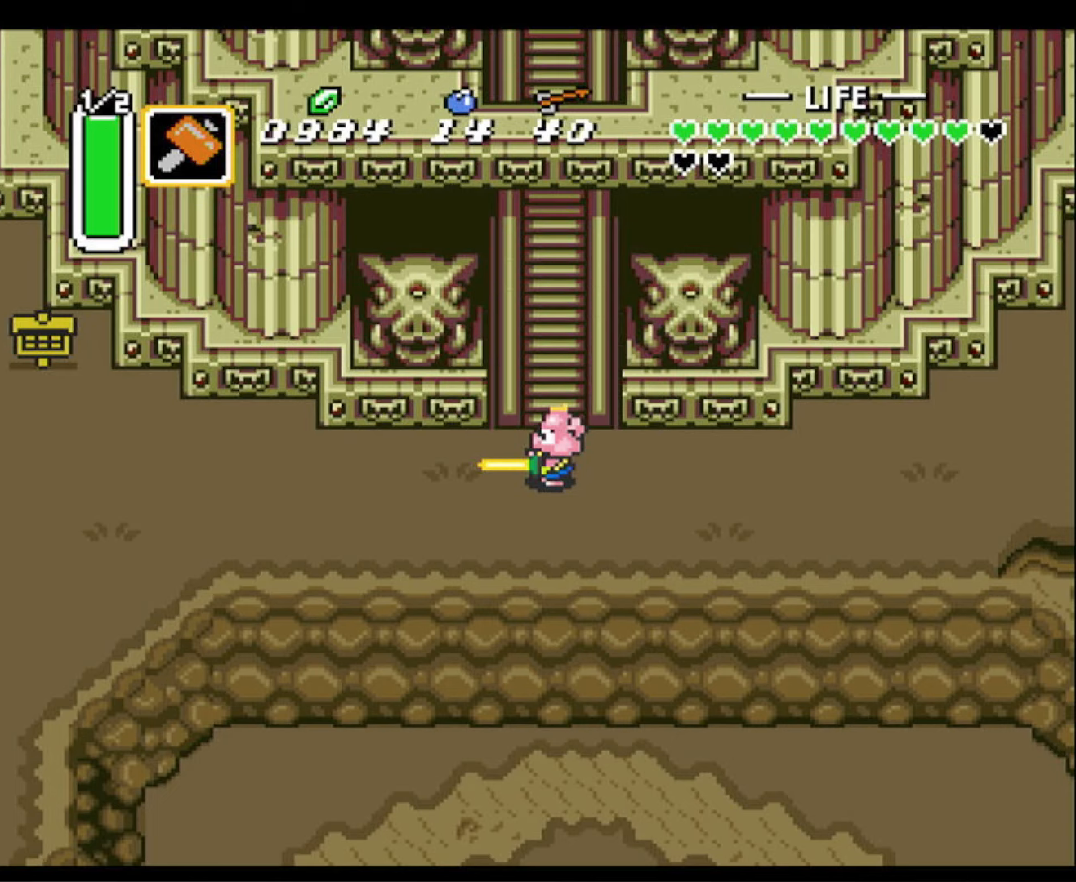
{"buttons": ["DPAD_UP"], "events": []}
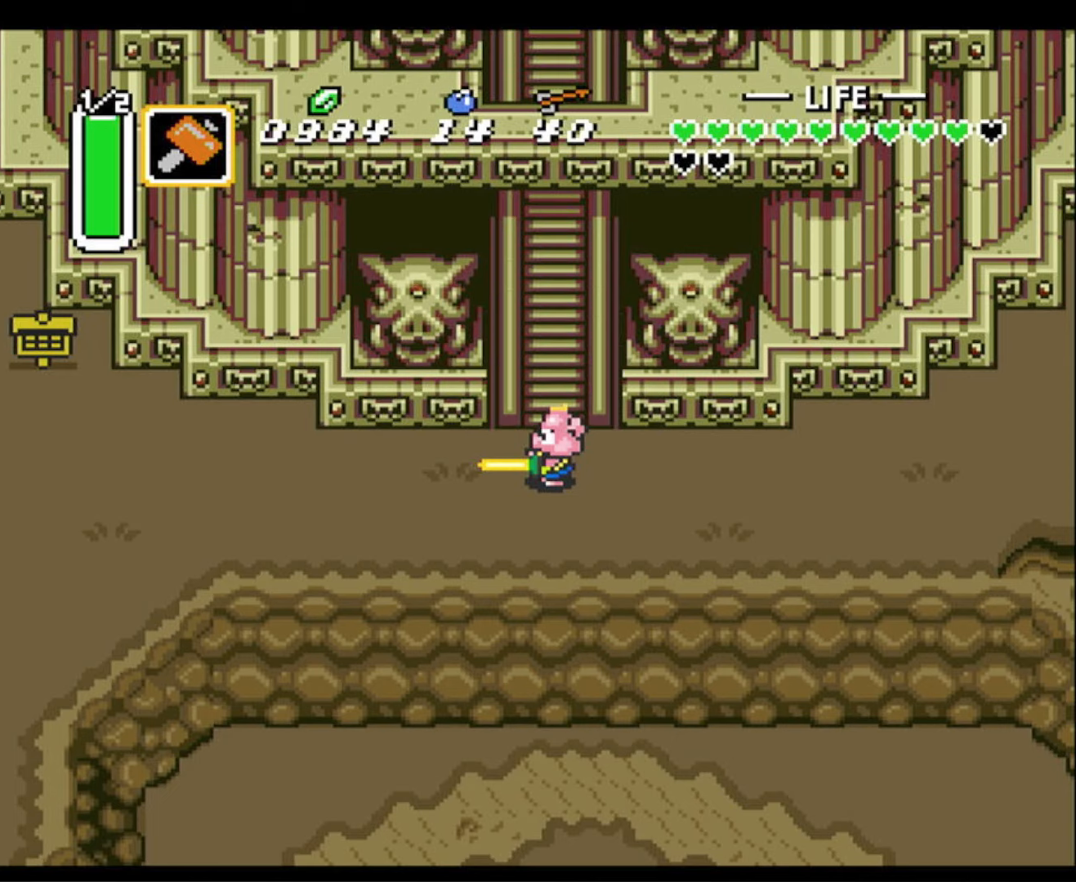
{"buttons": ["DPAD_UP"], "events": []}
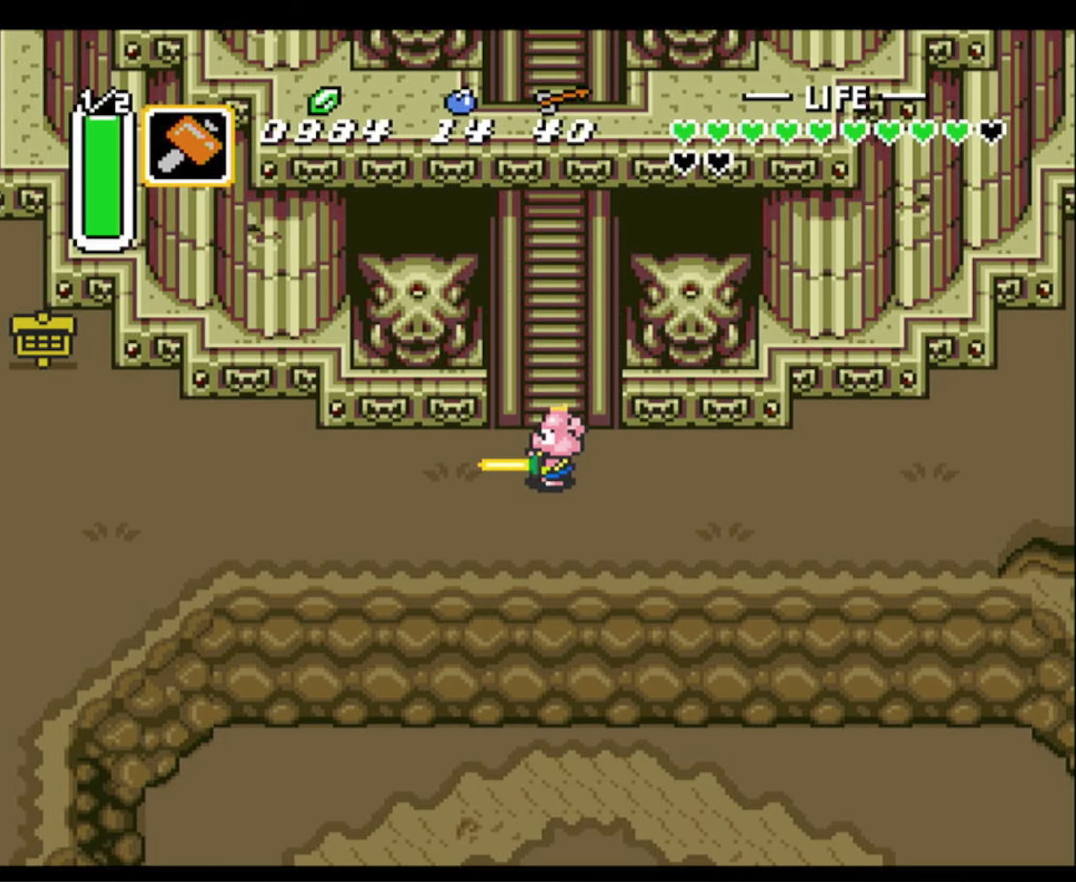
{"buttons": ["DPAD_UP"], "events": []}